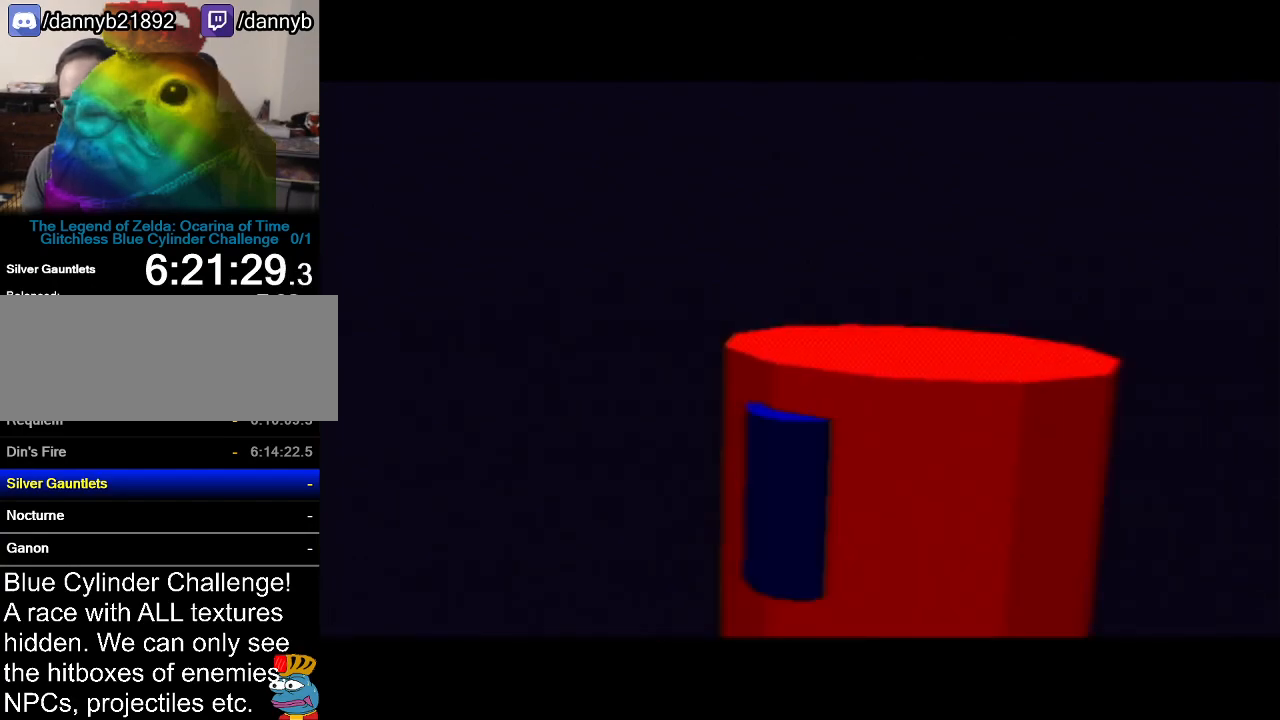
Gameplay with a controller (Nintendo layout); each line is a JSON object with the inputs held at the frame after it. "events" lists button and stick changes between this image and that frame as [ms after this image, input, new state], when the widget could be followed in between. Not read: L3 R3.
{"buttons": [], "left_stick": "left", "events": [[500, "left_stick", "left"]]}
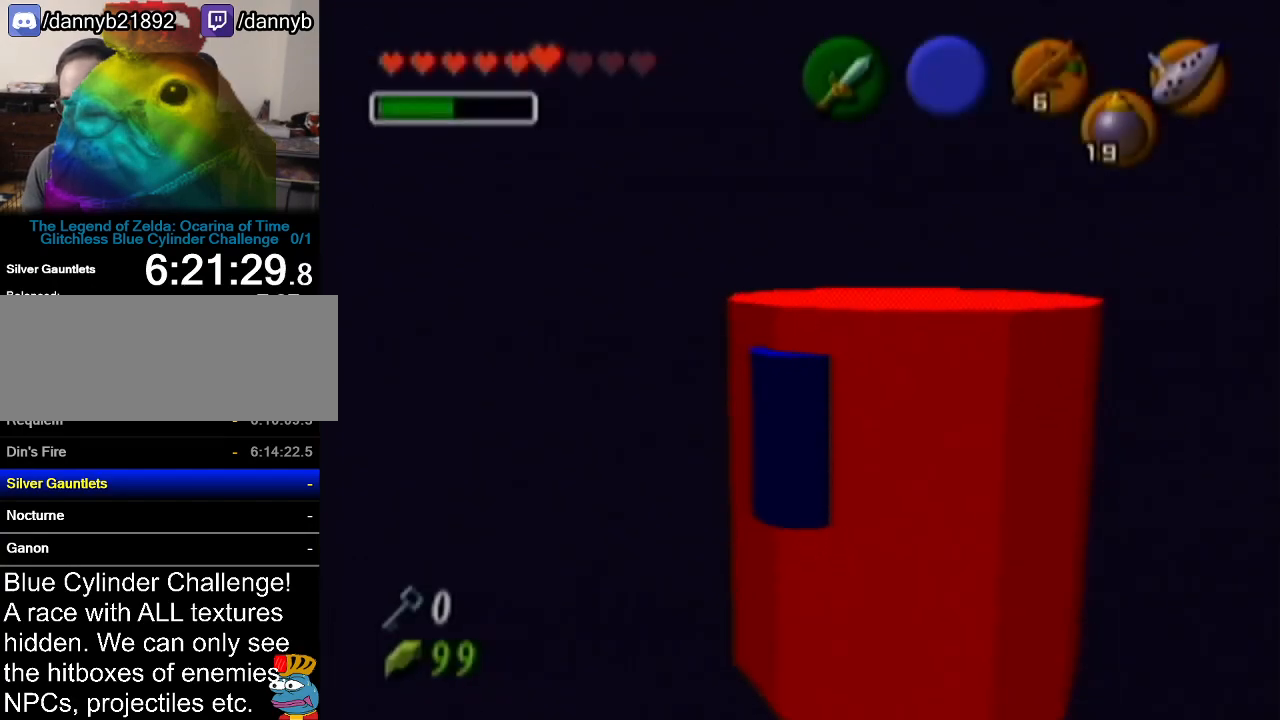
{"buttons": [], "left_stick": "center", "events": [[167, "left_stick", "center"], [284, "Z", "down"], [418, "Z", "up"]]}
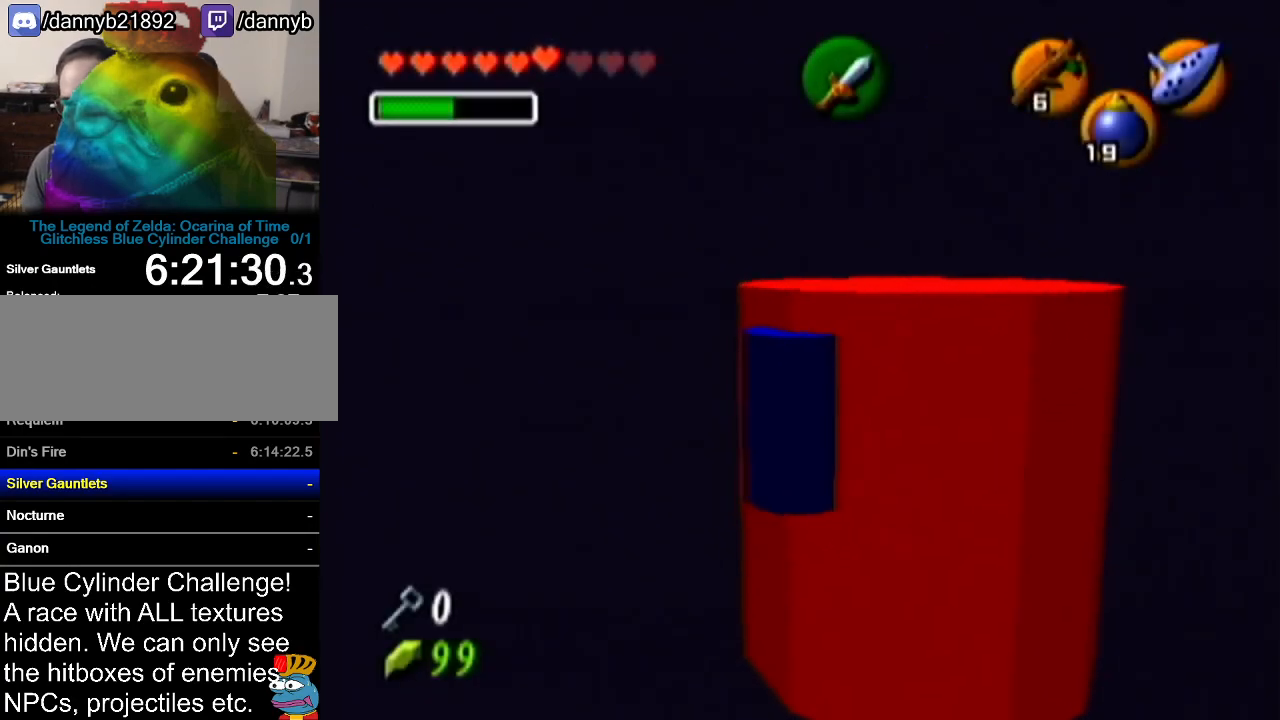
{"buttons": [], "left_stick": "up", "events": [[367, "left_stick", "up"]]}
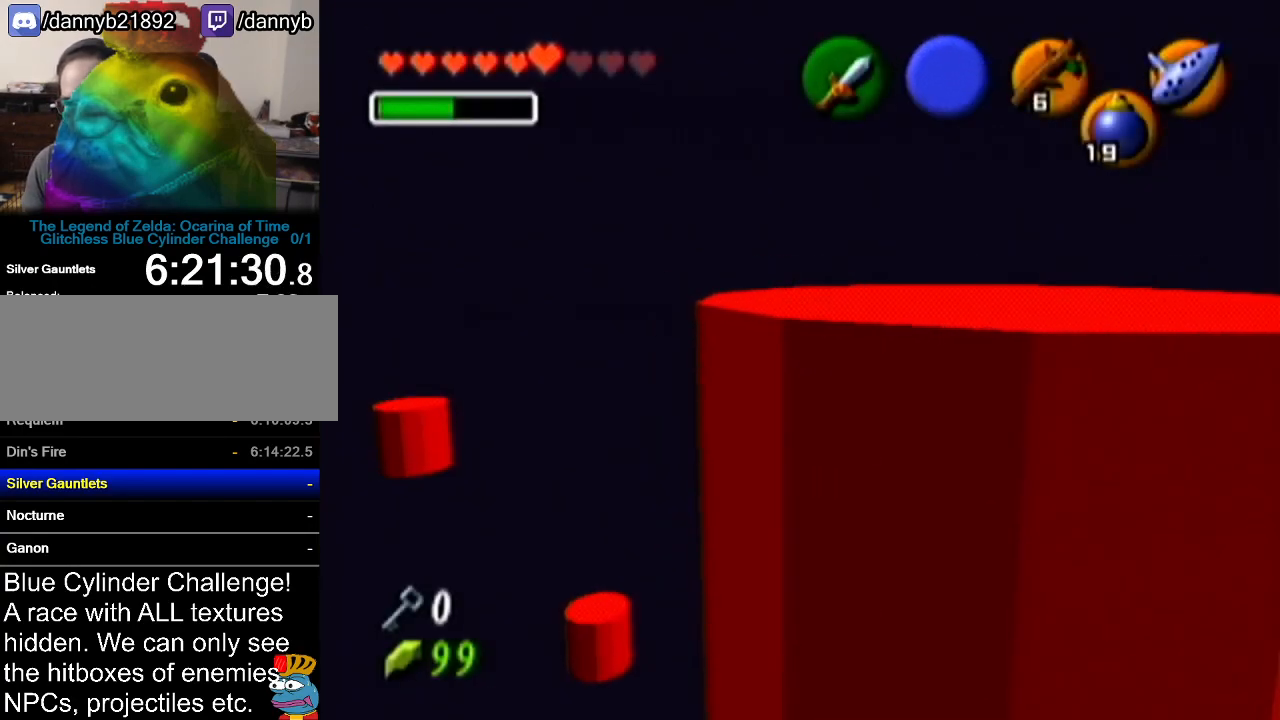
{"buttons": [], "left_stick": "up", "events": []}
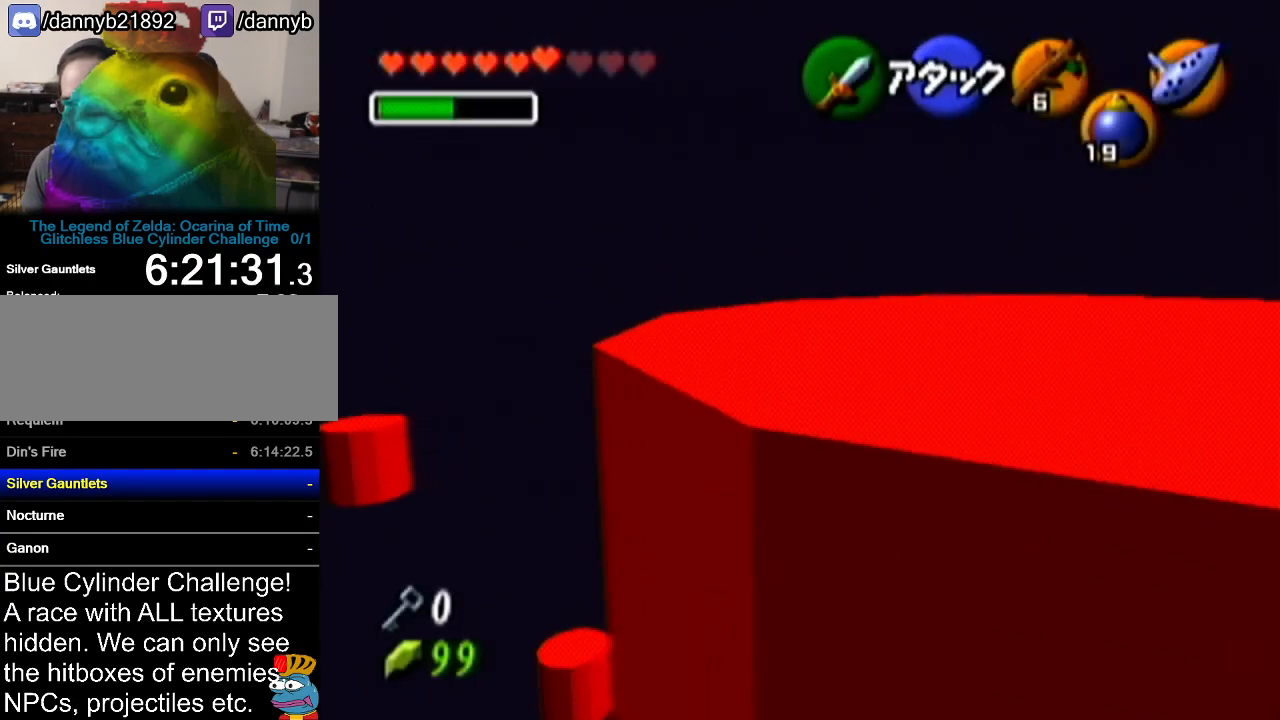
{"buttons": [], "left_stick": "up", "events": []}
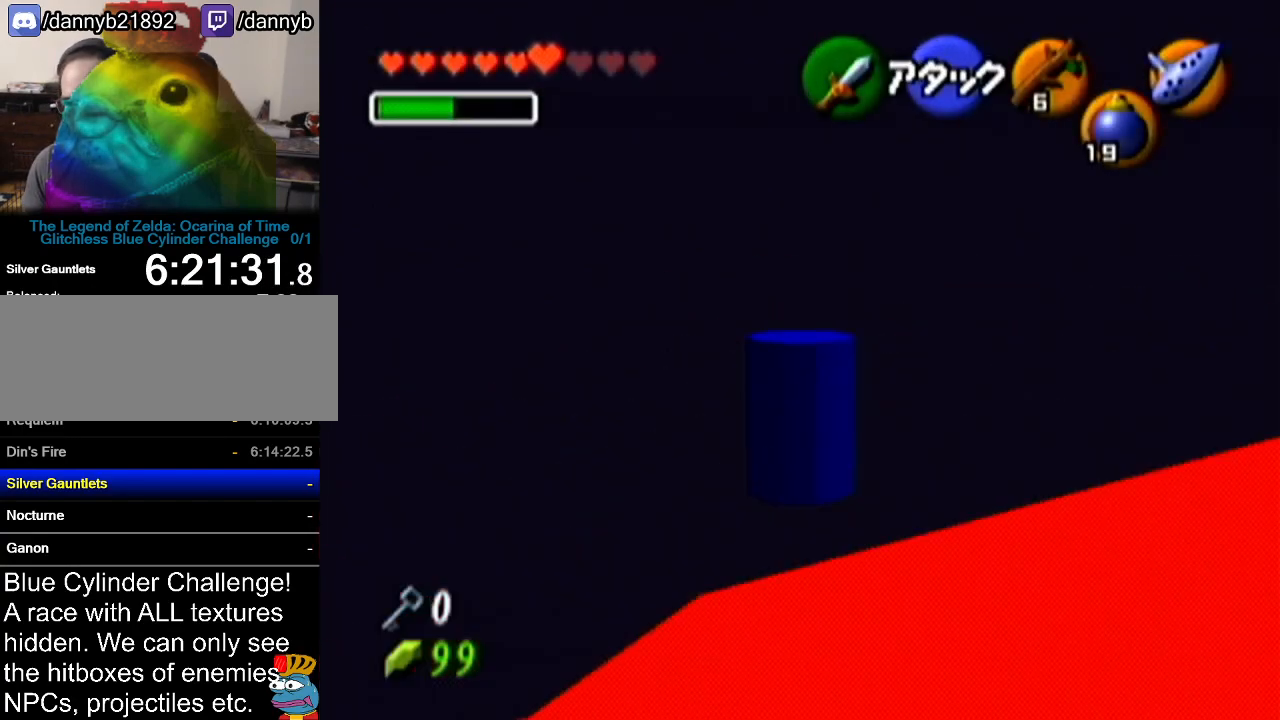
{"buttons": [], "left_stick": "up", "events": []}
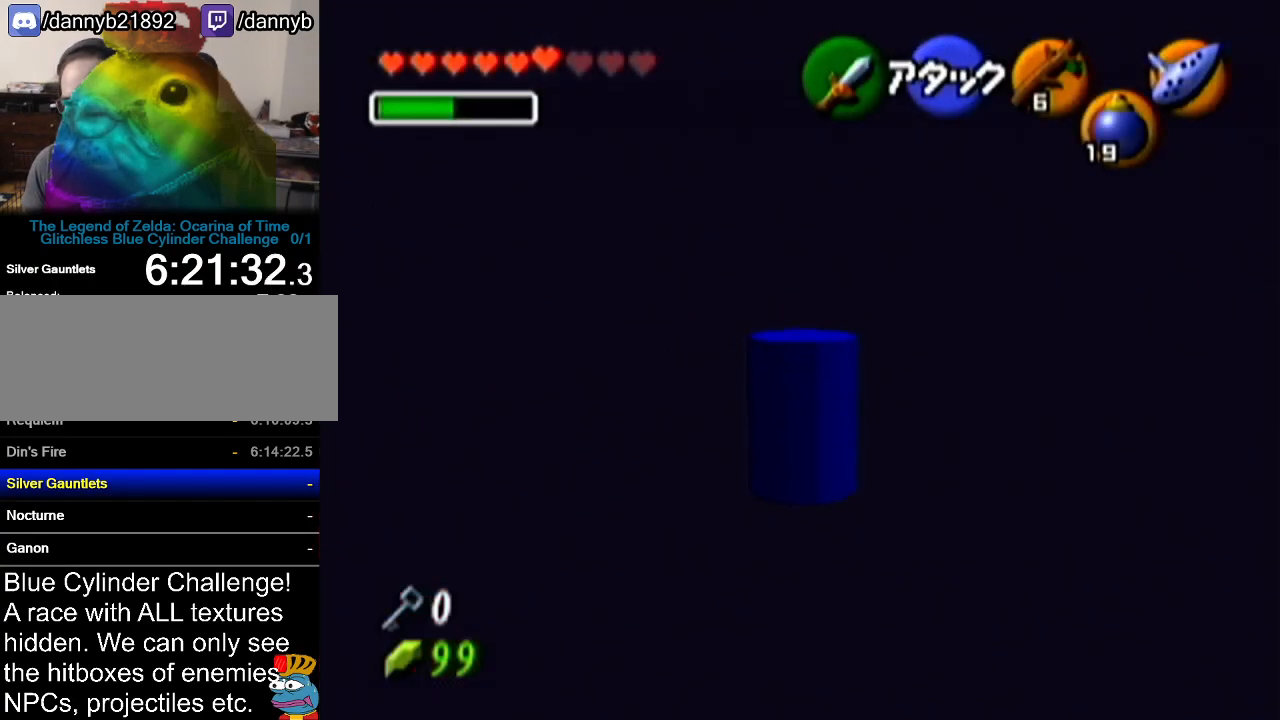
{"buttons": [], "left_stick": "up", "events": []}
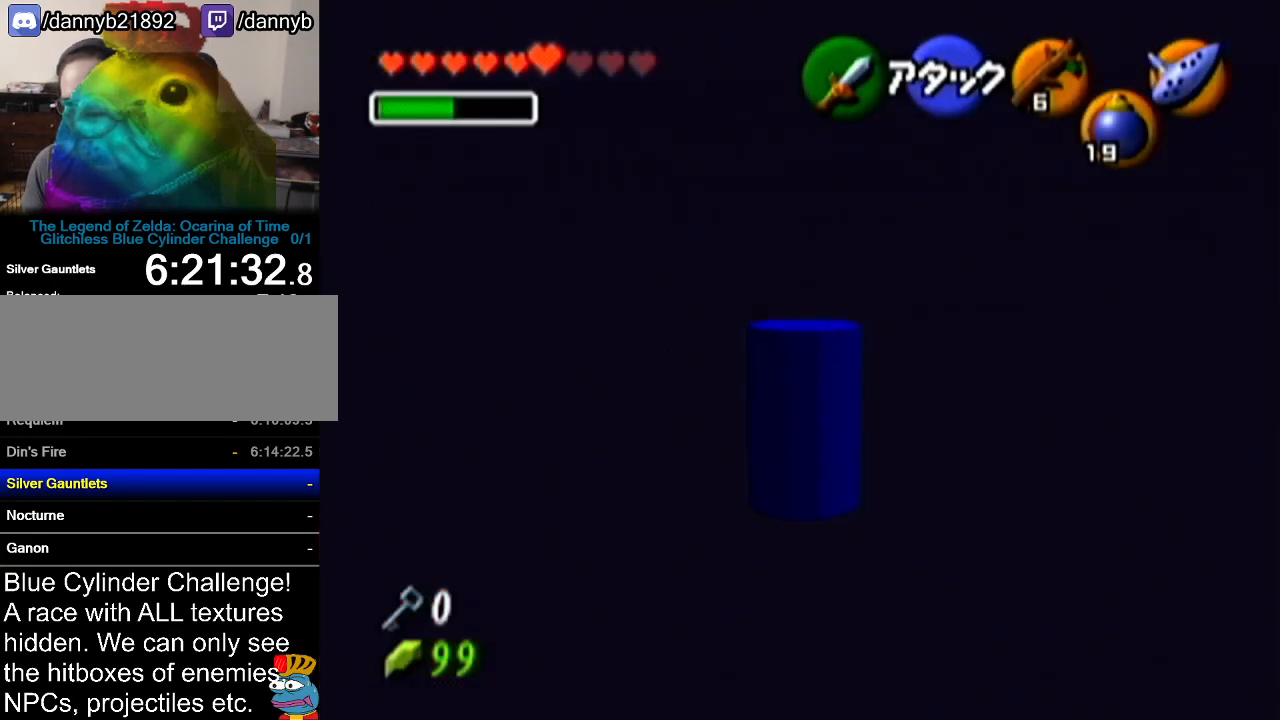
{"buttons": ["Z"], "left_stick": "center", "events": [[200, "left_stick", "center"], [233, "Z", "down"]]}
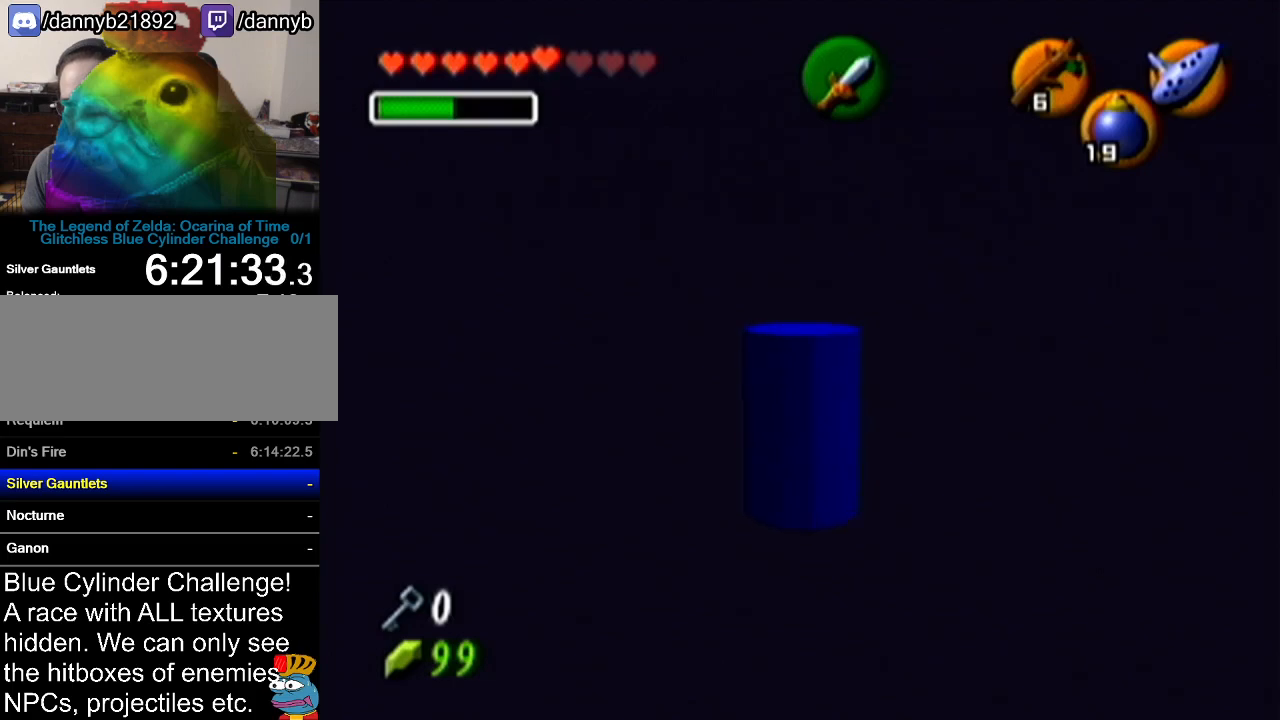
{"buttons": ["Z"], "left_stick": "down-left", "events": [[484, "left_stick", "down-left"]]}
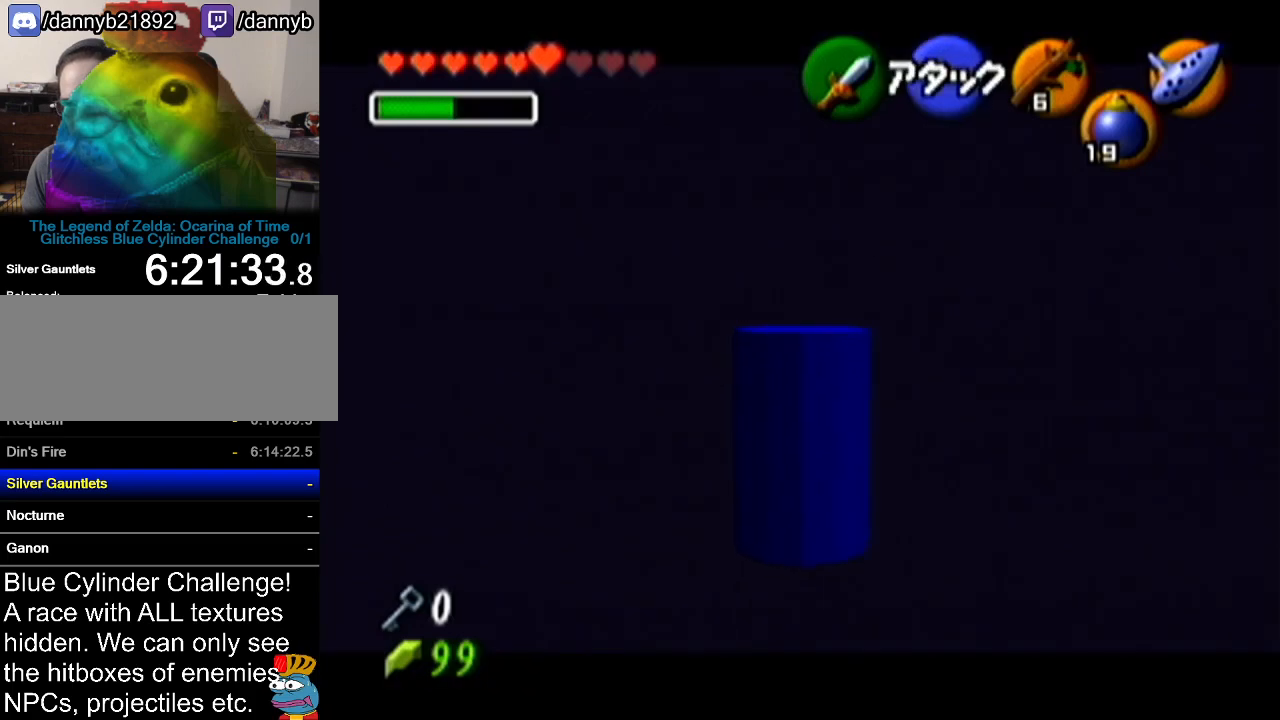
{"buttons": ["Z"], "left_stick": "center", "events": [[467, "left_stick", "center"]]}
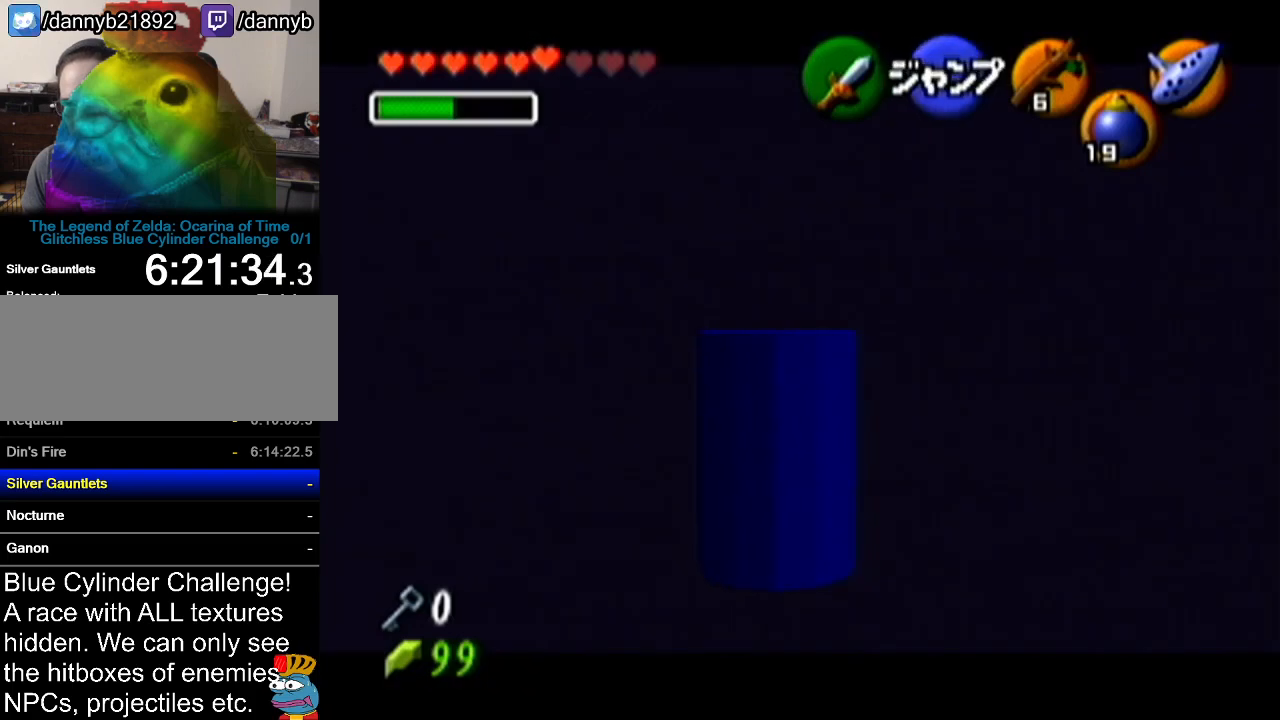
{"buttons": ["Z"], "left_stick": "up", "events": [[17, "left_stick", "up"]]}
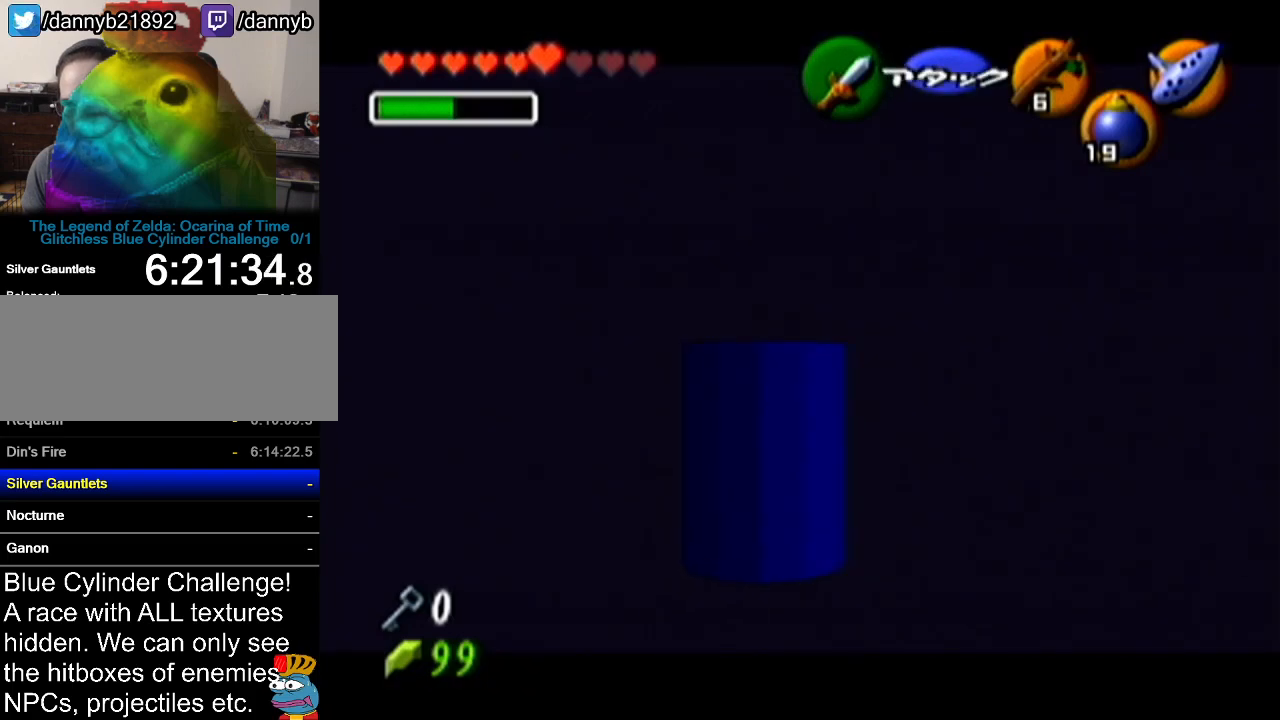
{"buttons": ["Z"], "left_stick": "up", "events": []}
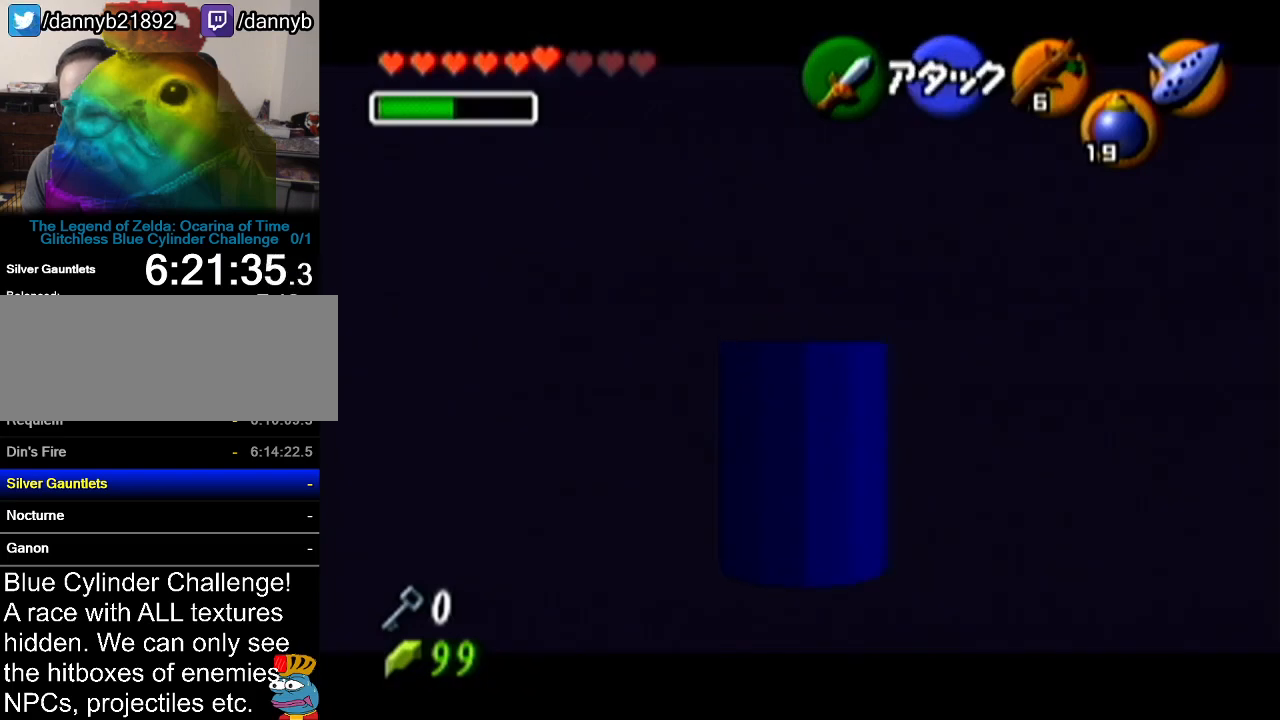
{"buttons": ["Z"], "left_stick": "up", "events": [[234, "left_stick", "center"], [417, "left_stick", "up"]]}
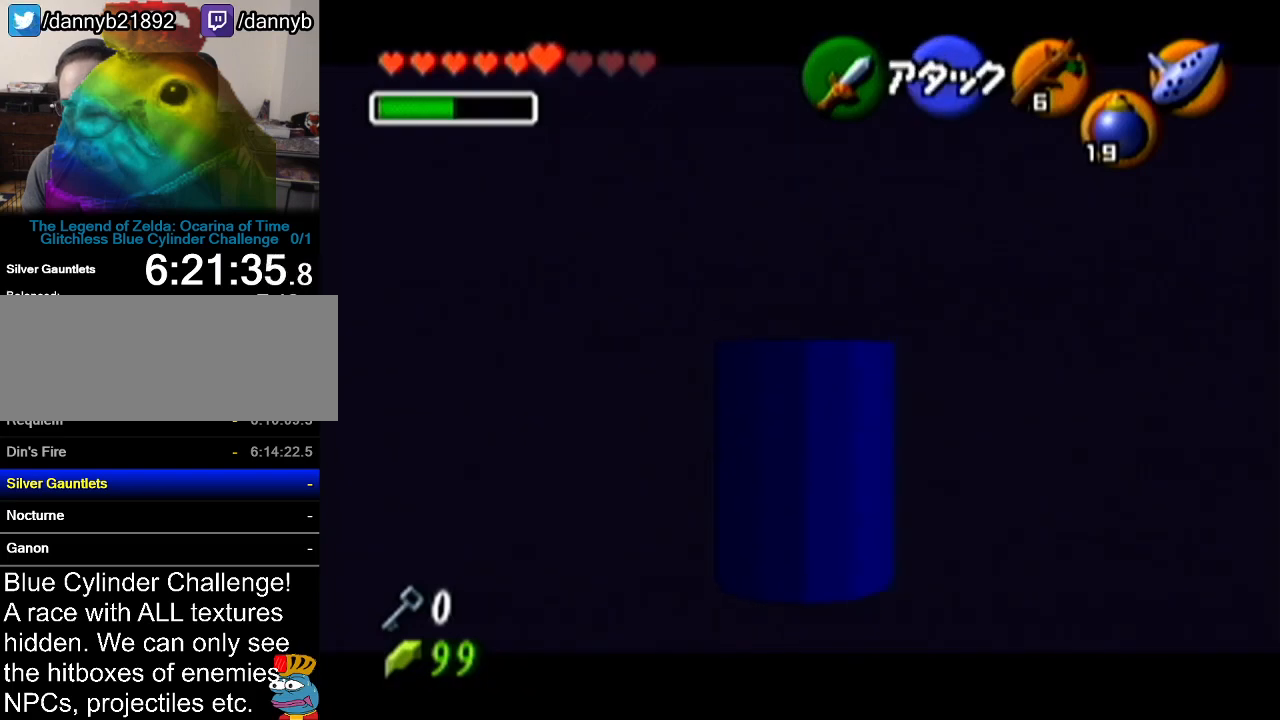
{"buttons": ["Z"], "left_stick": "up", "events": []}
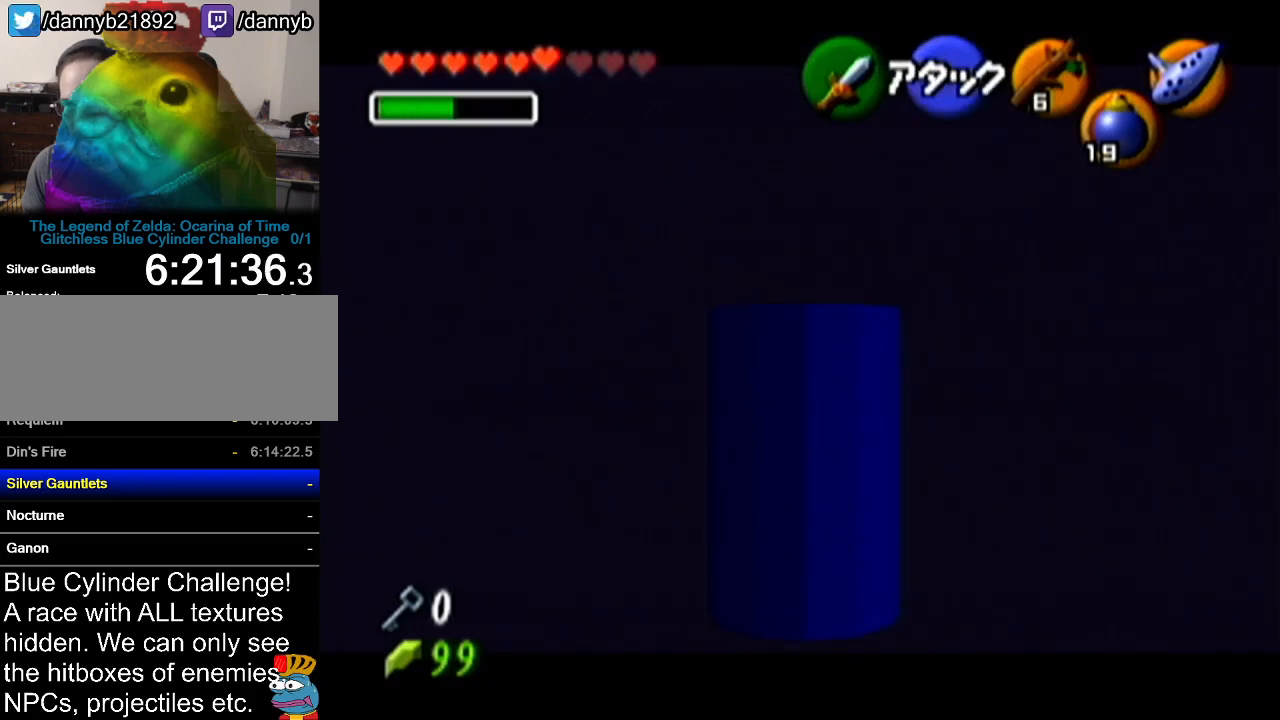
{"buttons": [], "left_stick": "up", "events": [[267, "Z", "up"]]}
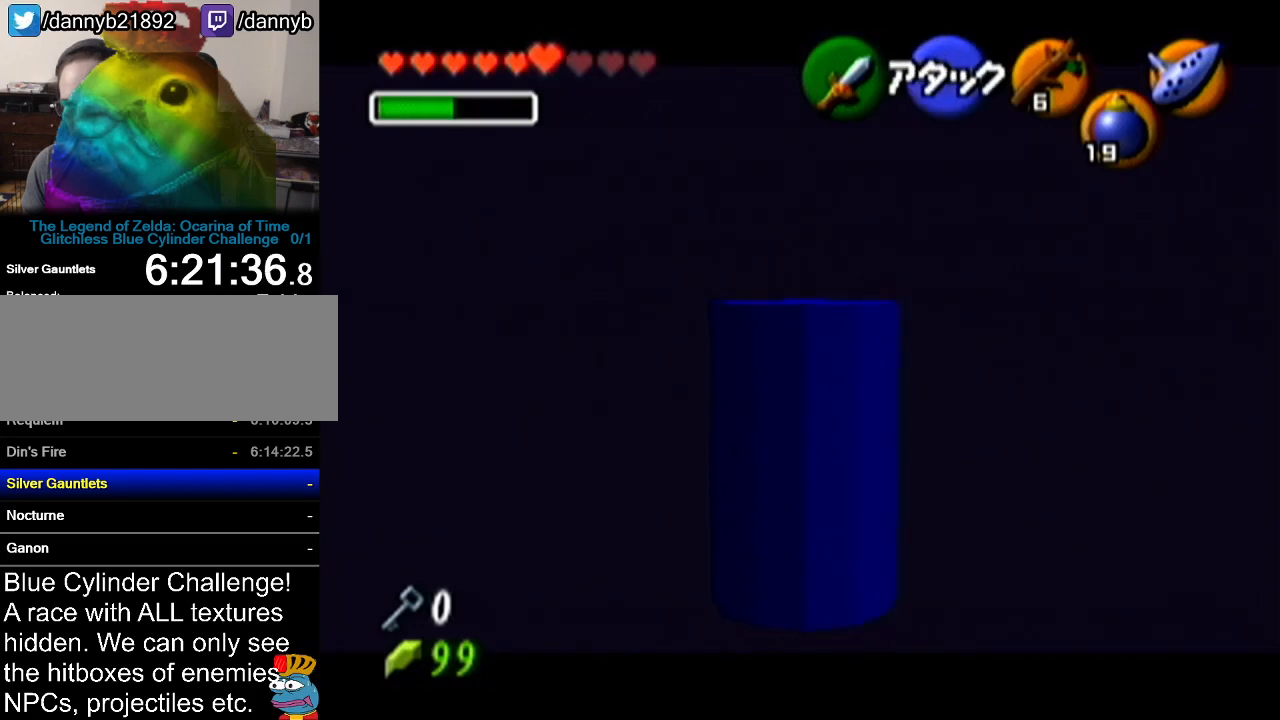
{"buttons": ["A", "Z"], "left_stick": "up-right", "events": [[83, "Z", "down"], [83, "left_stick", "center"], [417, "left_stick", "up-right"], [467, "A", "down"]]}
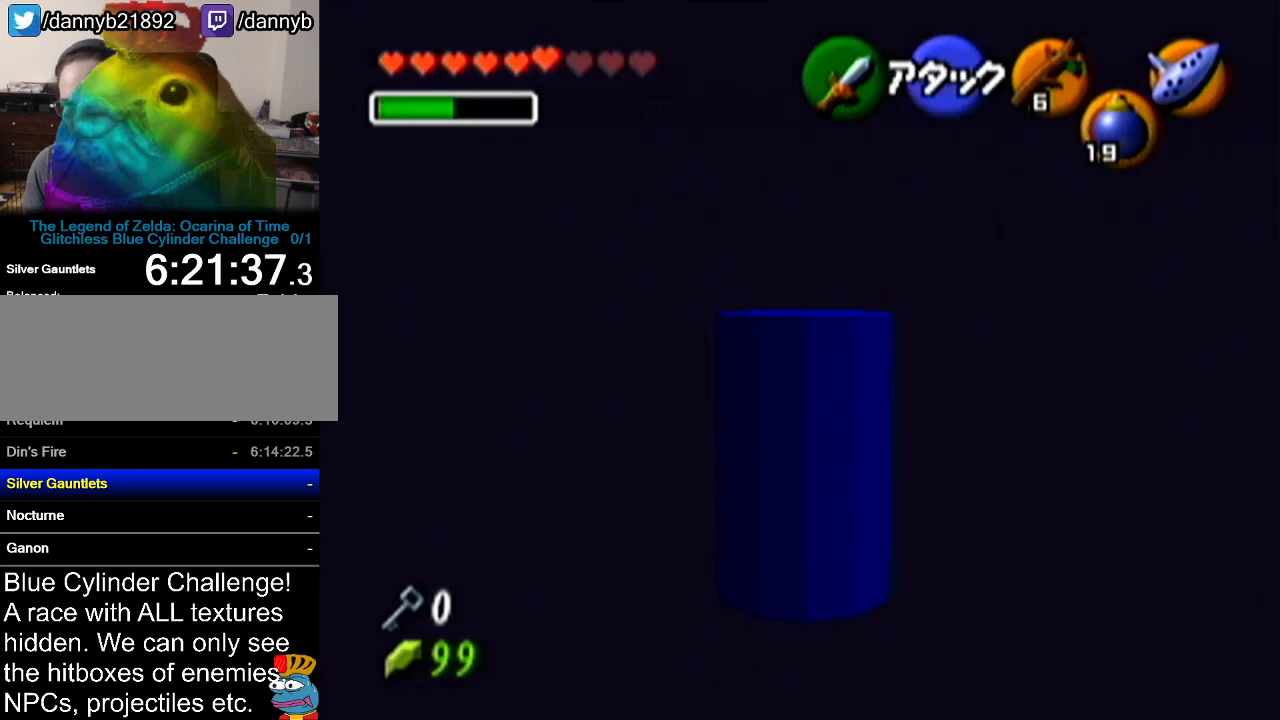
{"buttons": ["Z"], "left_stick": "up-right", "events": [[134, "A", "up"], [334, "A", "down"], [484, "A", "up"]]}
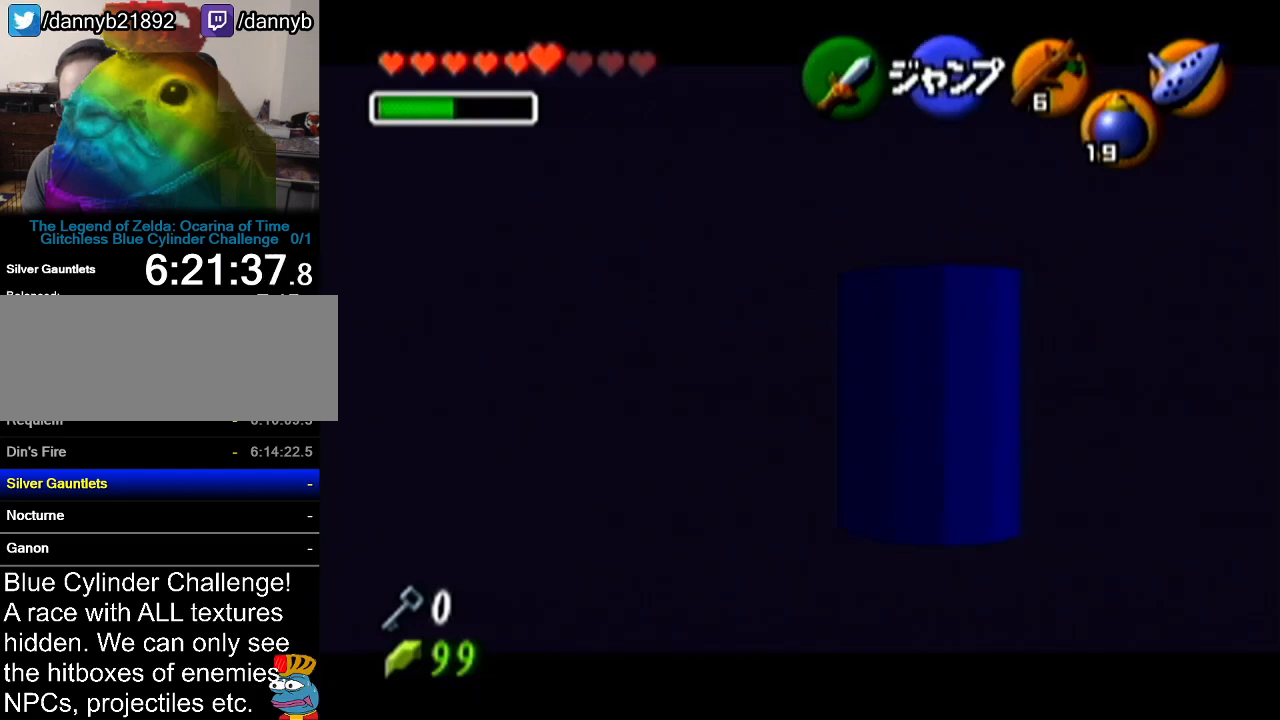
{"buttons": ["Z"], "left_stick": "center", "events": [[150, "A", "down"], [333, "A", "up"], [333, "left_stick", "center"]]}
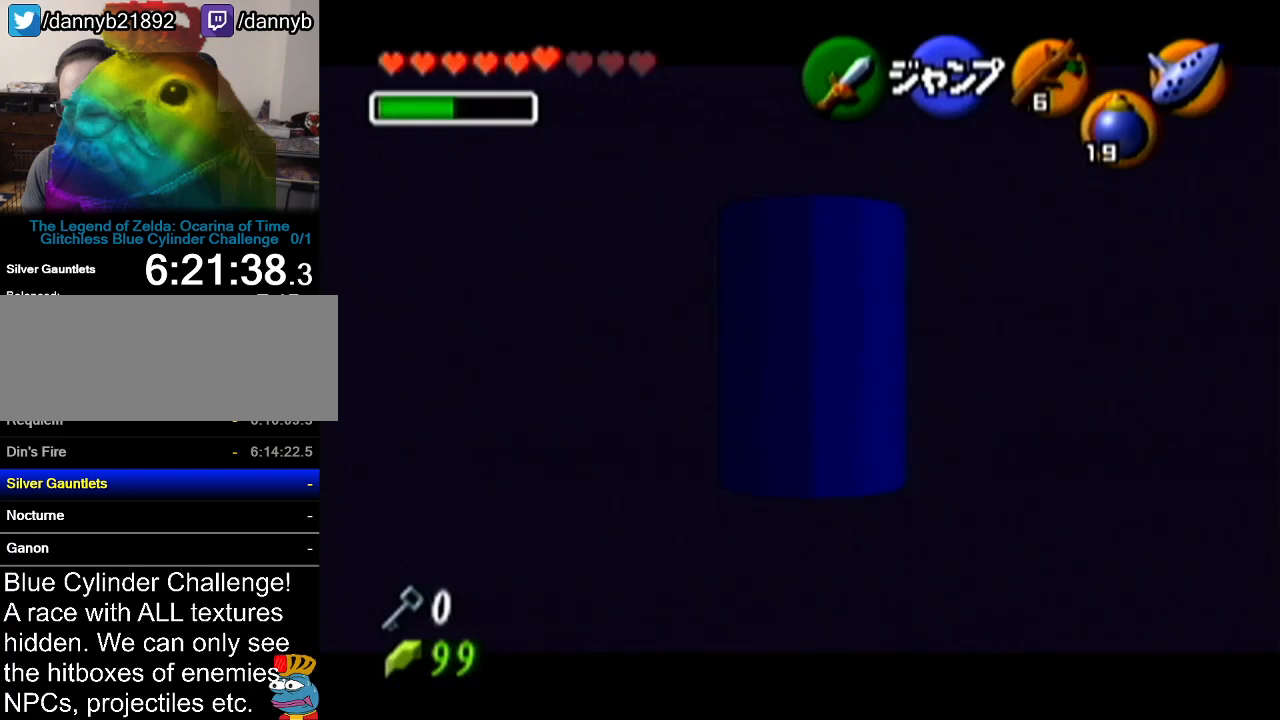
{"buttons": ["Z"], "left_stick": "down", "events": [[451, "left_stick", "down"]]}
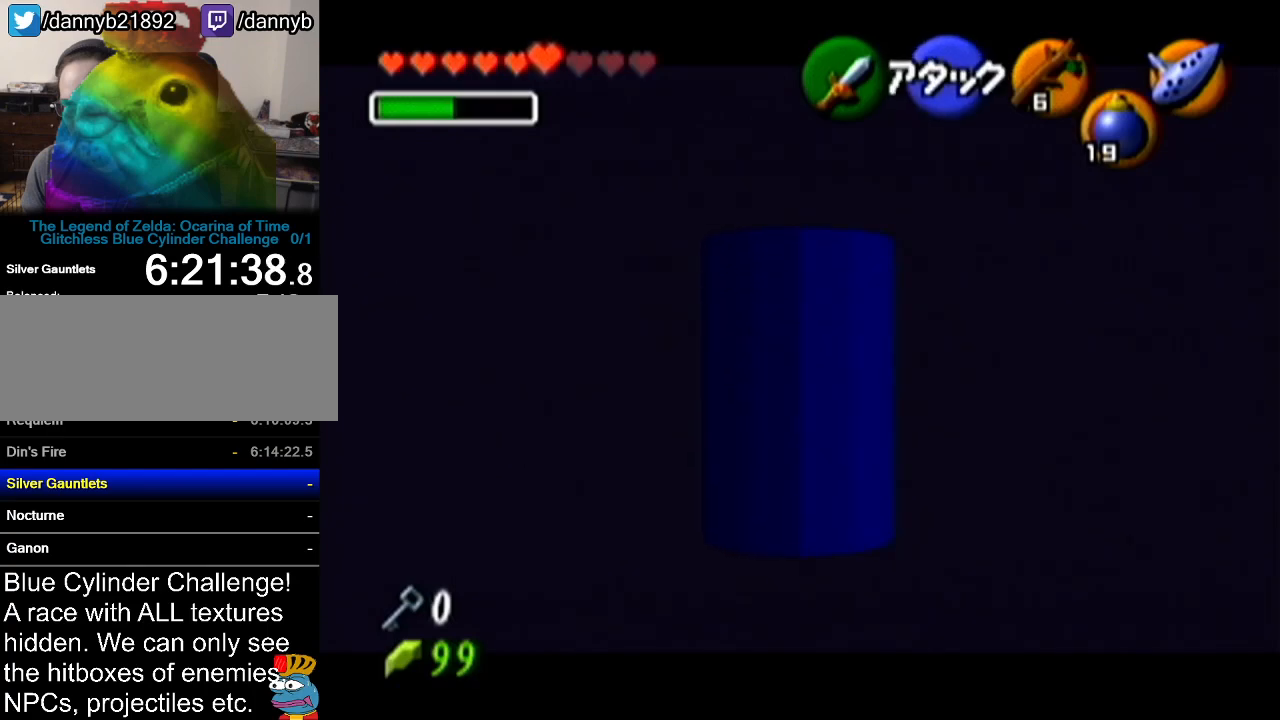
{"buttons": ["Z"], "left_stick": "down", "events": []}
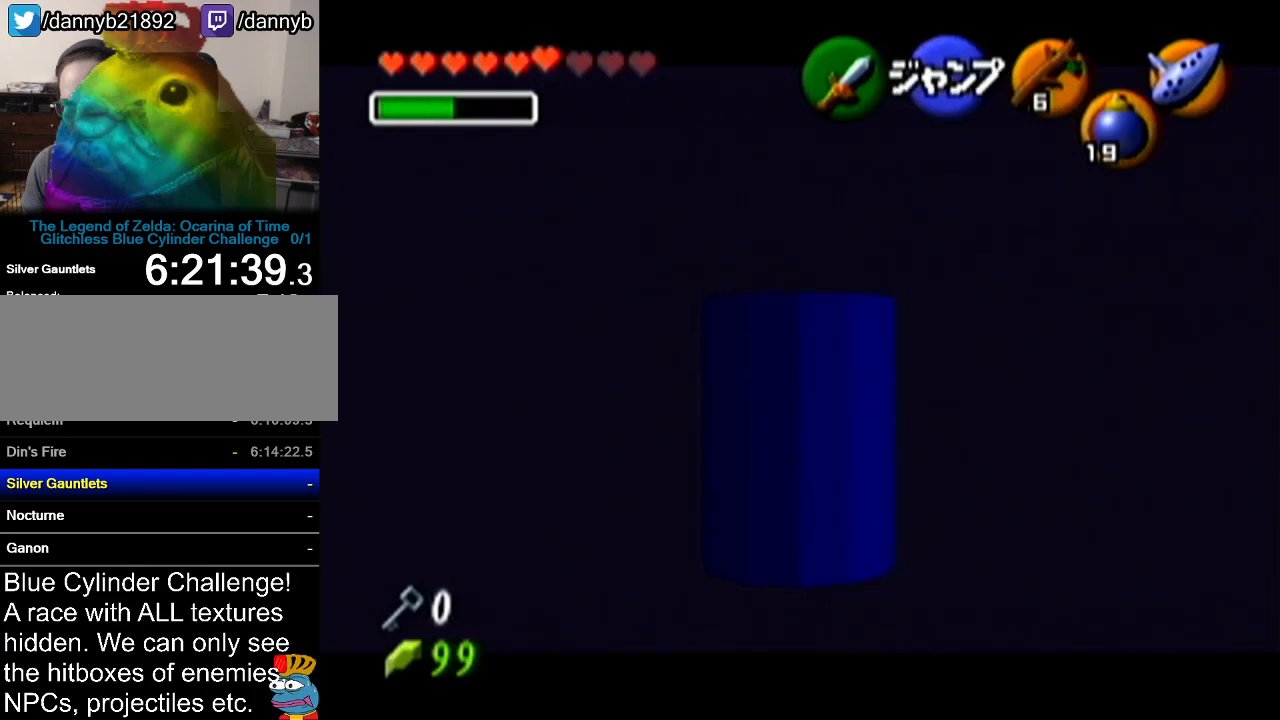
{"buttons": ["Z"], "left_stick": "left", "events": [[301, "A", "down"], [301, "left_stick", "left"], [451, "A", "up"]]}
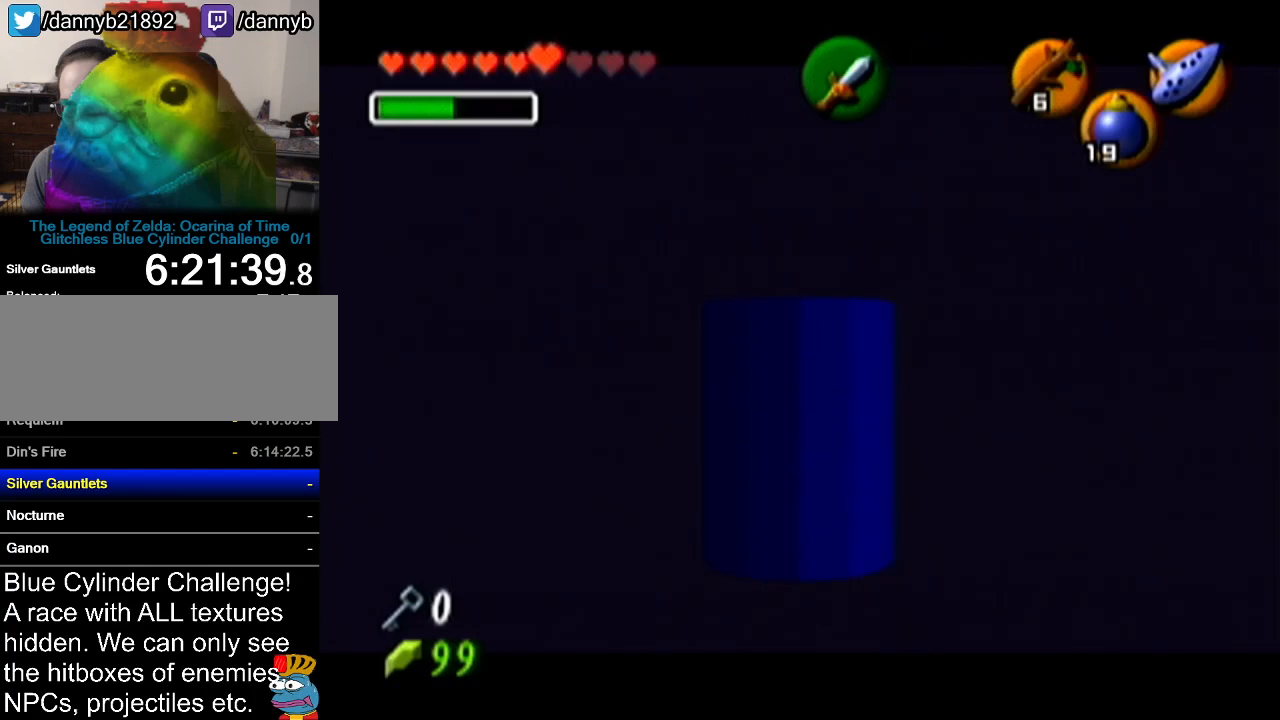
{"buttons": ["Z"], "left_stick": "up", "events": [[16, "left_stick", "center"], [133, "left_stick", "up"]]}
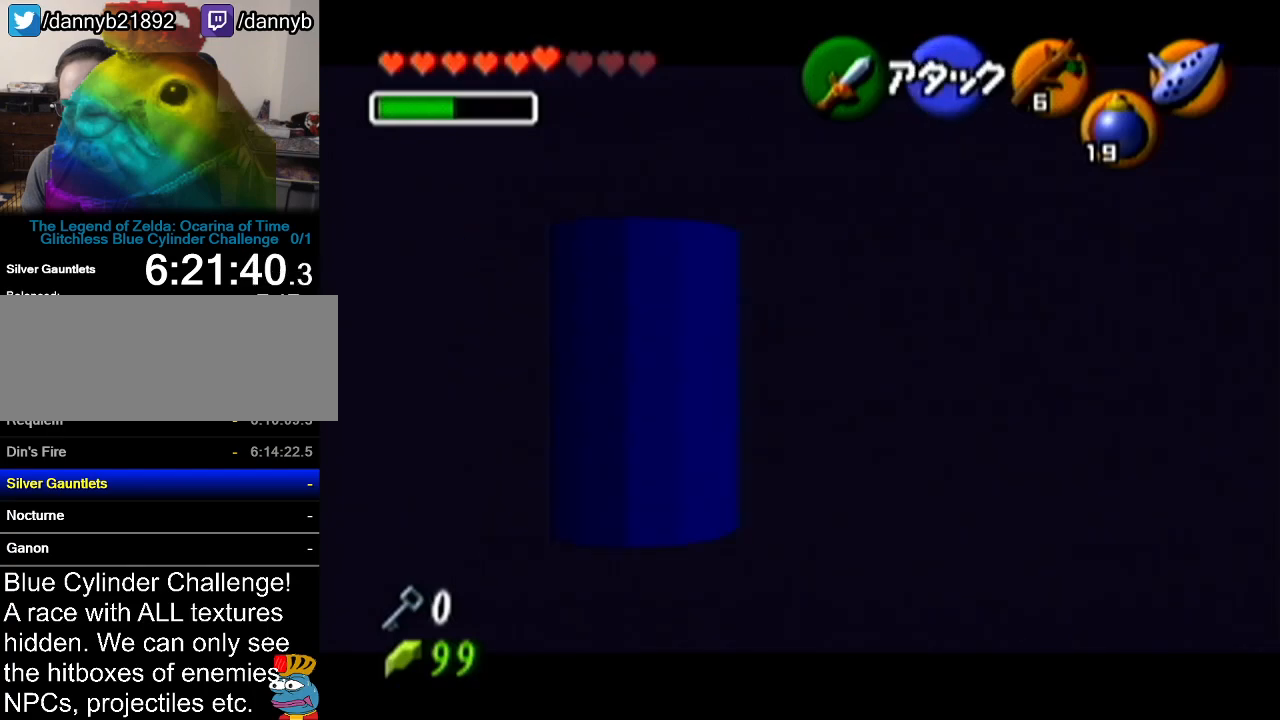
{"buttons": ["Z"], "left_stick": "up", "events": []}
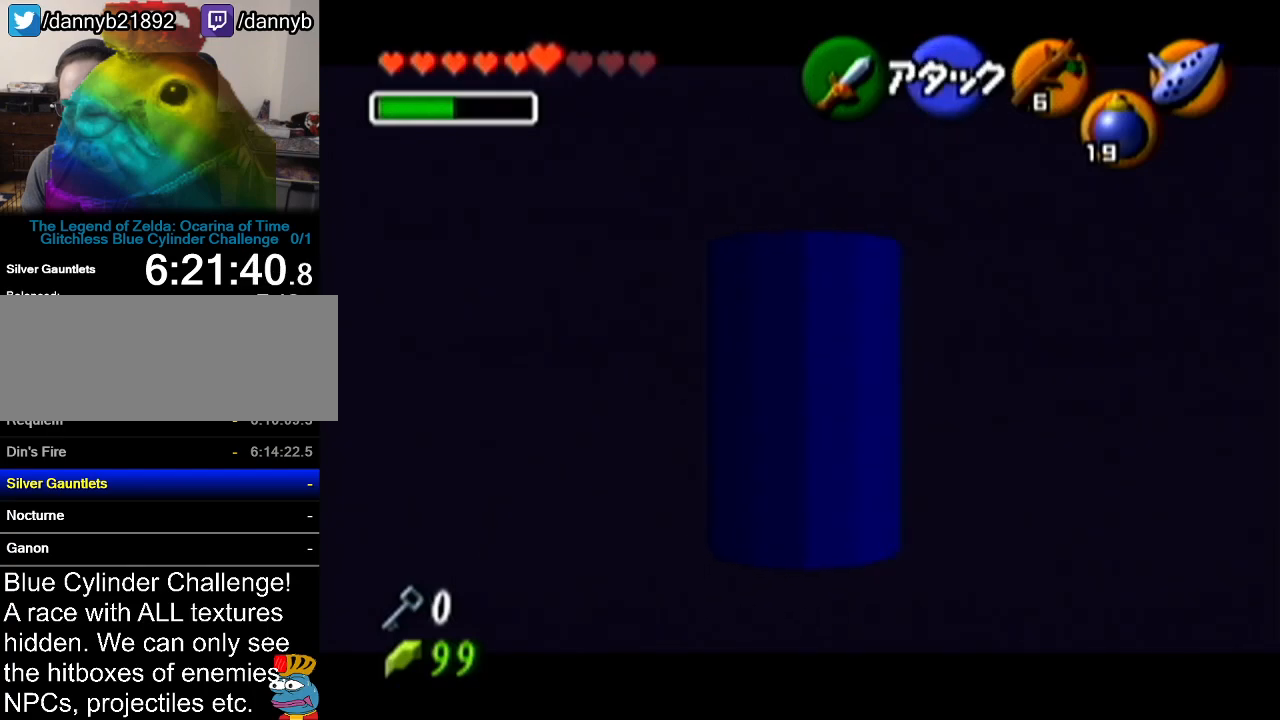
{"buttons": [], "left_stick": "left", "events": [[200, "Z", "up"], [233, "left_stick", "center"], [384, "left_stick", "left"]]}
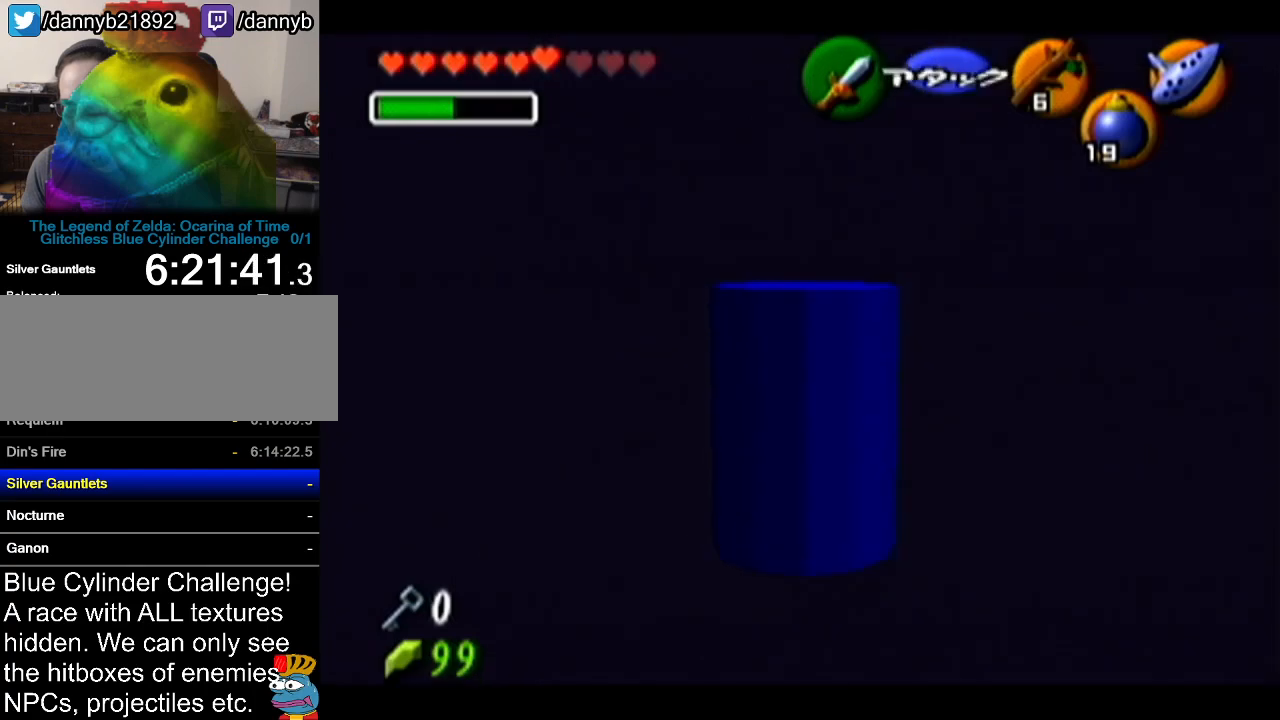
{"buttons": [], "left_stick": "center", "events": [[17, "left_stick", "center"], [34, "Z", "down"], [284, "Z", "up"]]}
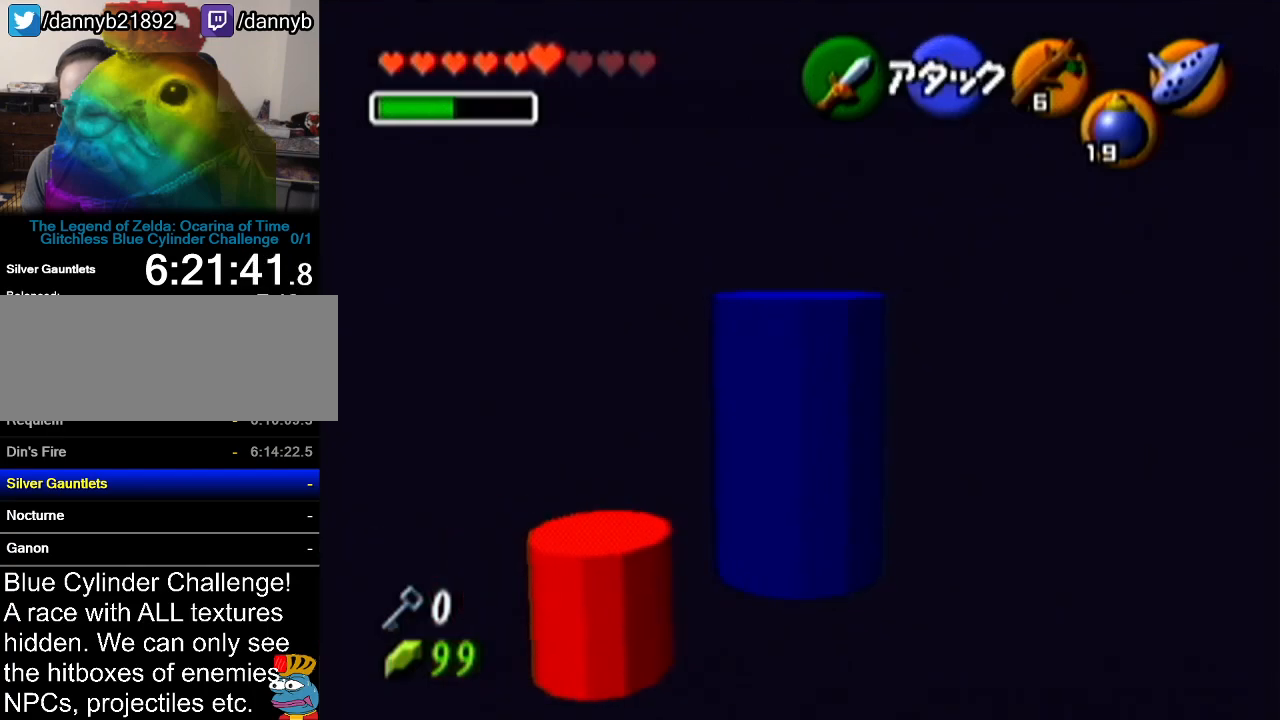
{"buttons": [], "left_stick": "center", "events": []}
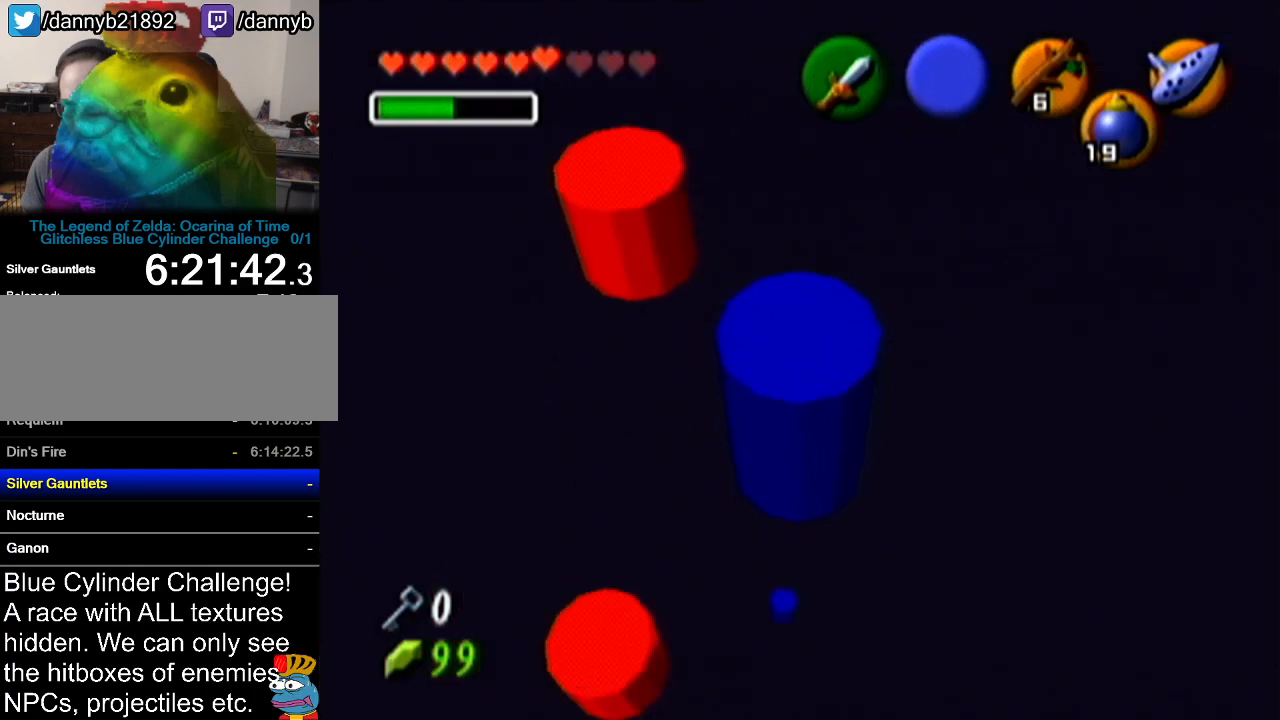
{"buttons": [], "left_stick": "center", "events": []}
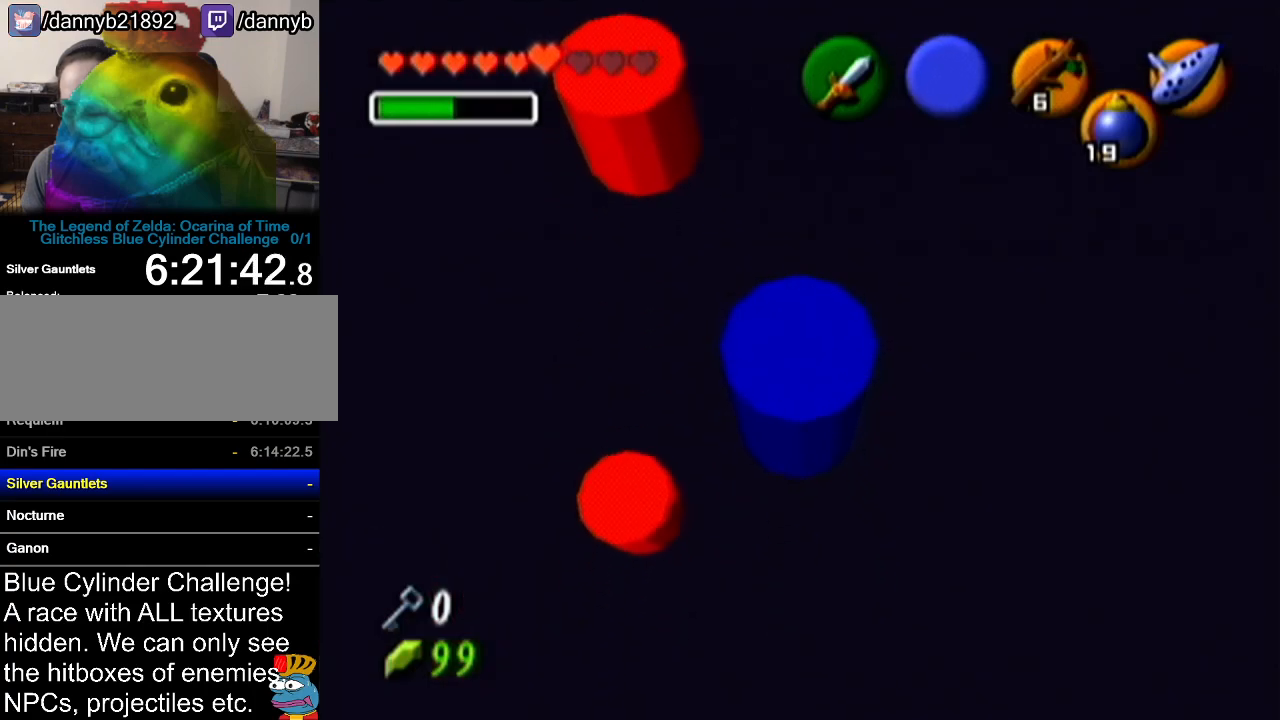
{"buttons": [], "left_stick": "up", "events": [[200, "left_stick", "up-left"], [484, "left_stick", "up"]]}
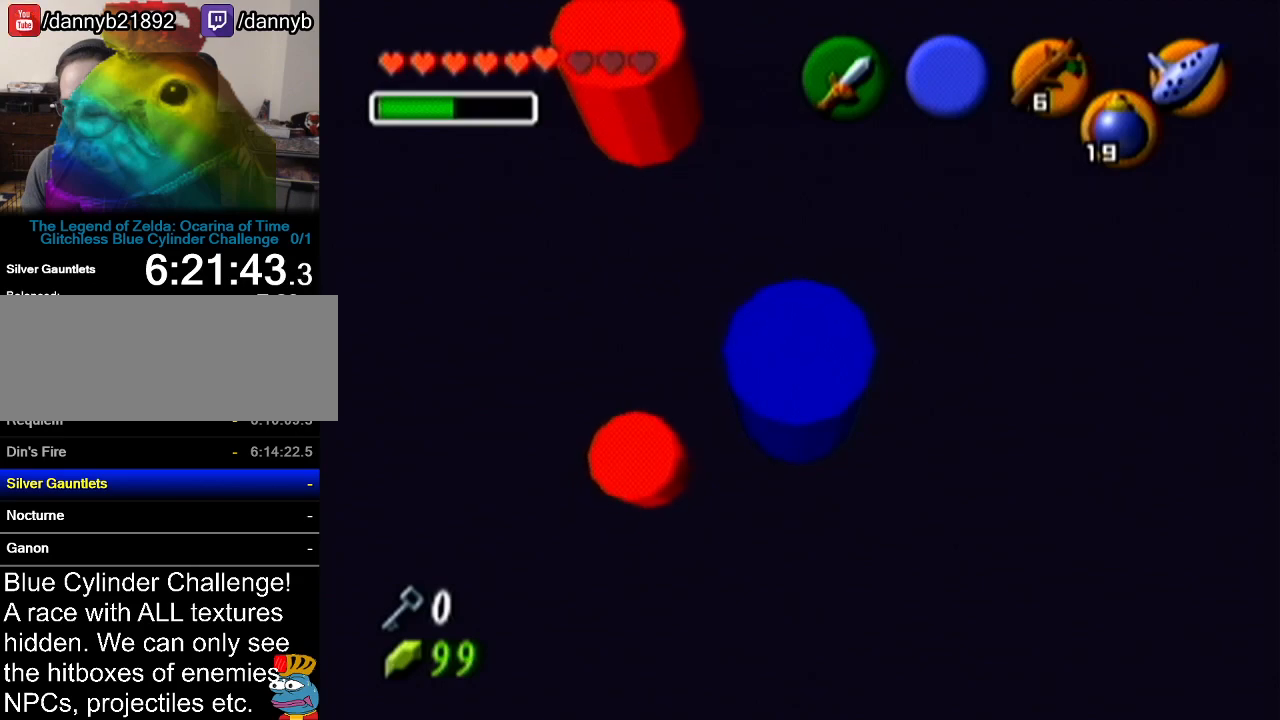
{"buttons": [], "left_stick": "up", "events": []}
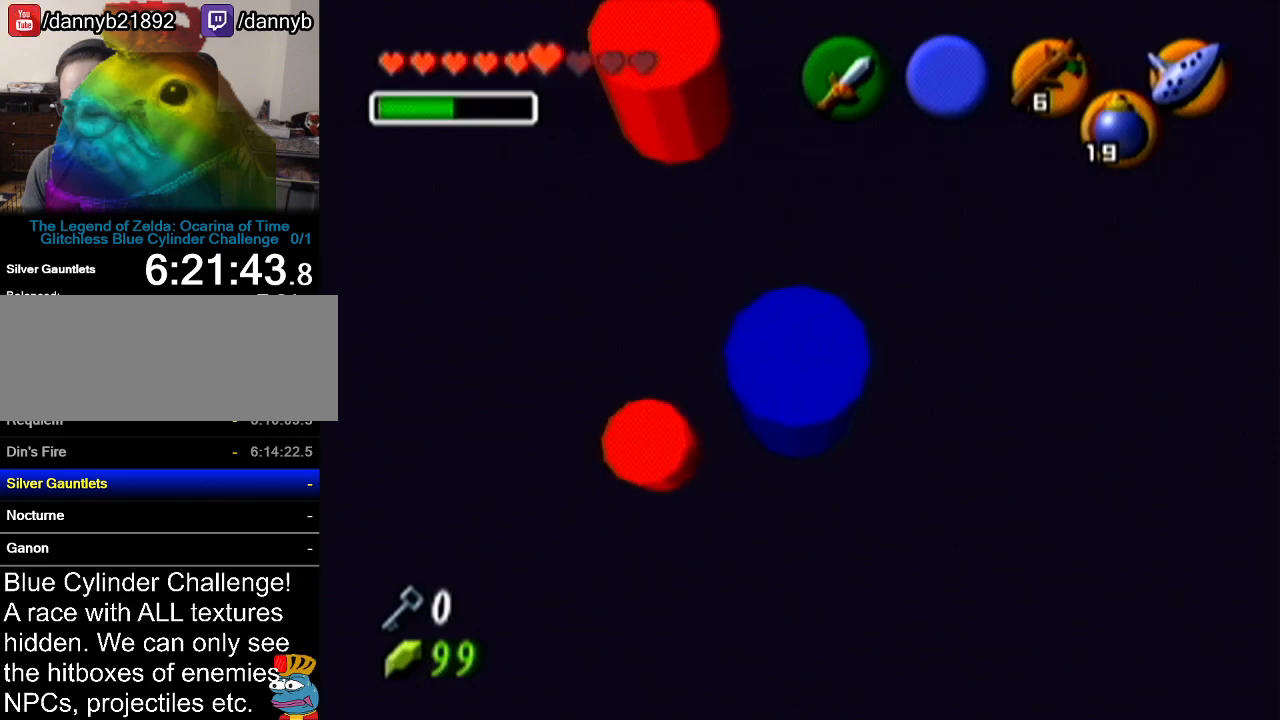
{"buttons": [], "left_stick": "up", "events": []}
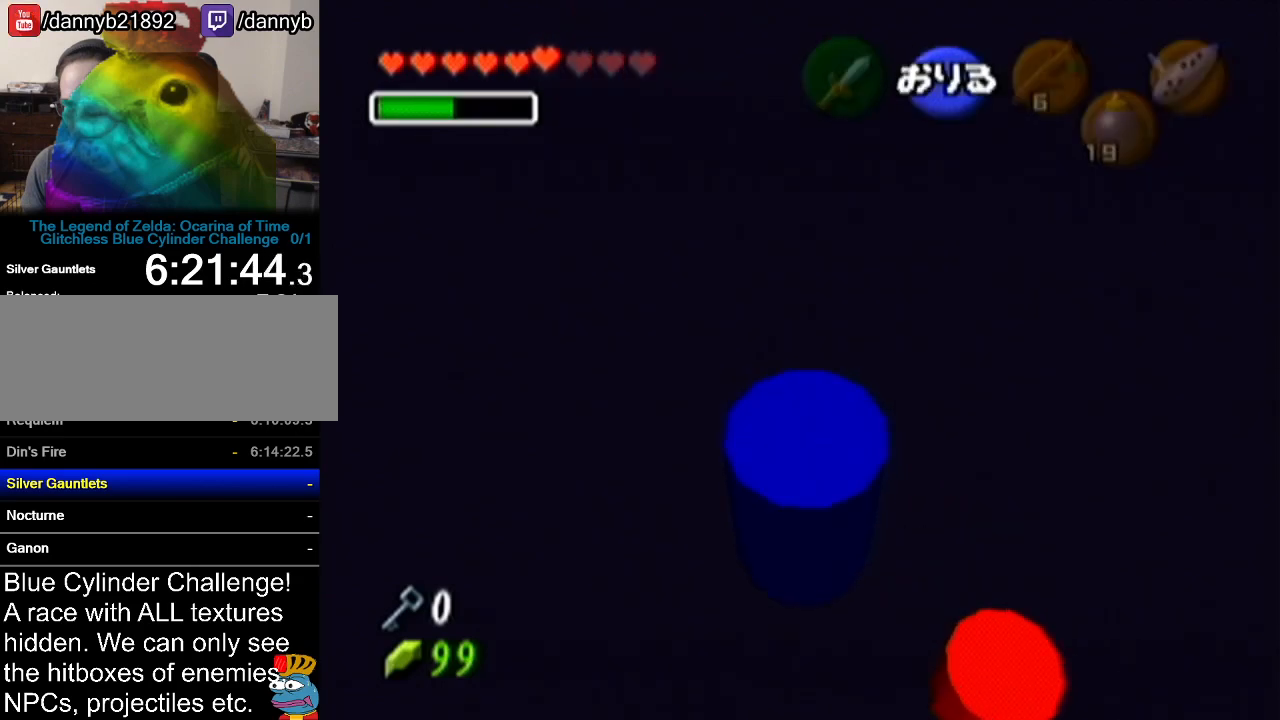
{"buttons": [], "left_stick": "center", "events": [[17, "left_stick", "center"]]}